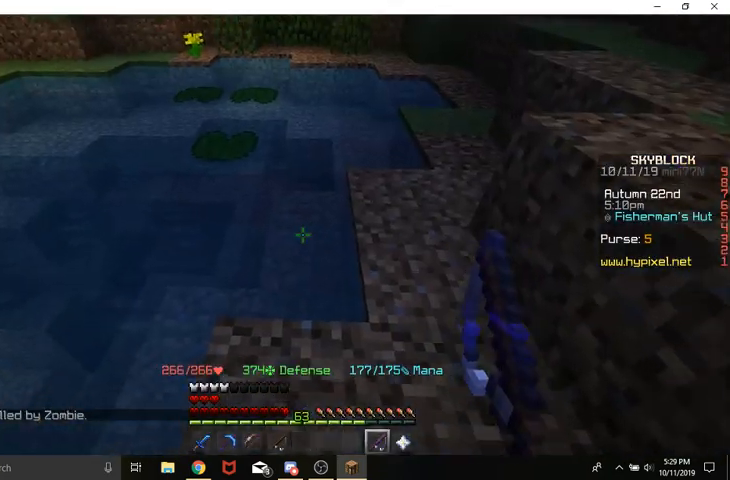
Gameplay with keyboard and mouse; each line is a JSON object with the keys and mouse buttons held at the frame after it. "events" lists presses ("down") and releases ("up") of "a", "d", "s", "space", "w", "mouse_left" and "mouse_right" between this image and that frame as [ms after this image, input, new state], when the widget could be followed in between. "mouse_left", "mouse_right" = the "left", "right" buttons of the "mouse" list. No other keys are recorded. Fast repeated clicks can show as one long hold. Mouse movement is not recorded.
{"keys": ["w"], "mouse": [], "events": [[233, "w", "down"], [267, "w", "up"], [433, "w", "down"]]}
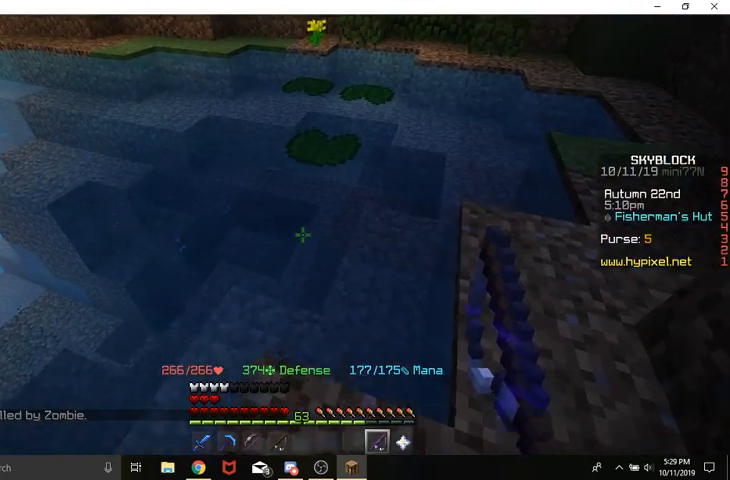
{"keys": ["w"], "mouse": [], "events": [[67, "w", "up"], [133, "w", "down"], [267, "space", "down"], [367, "space", "up"]]}
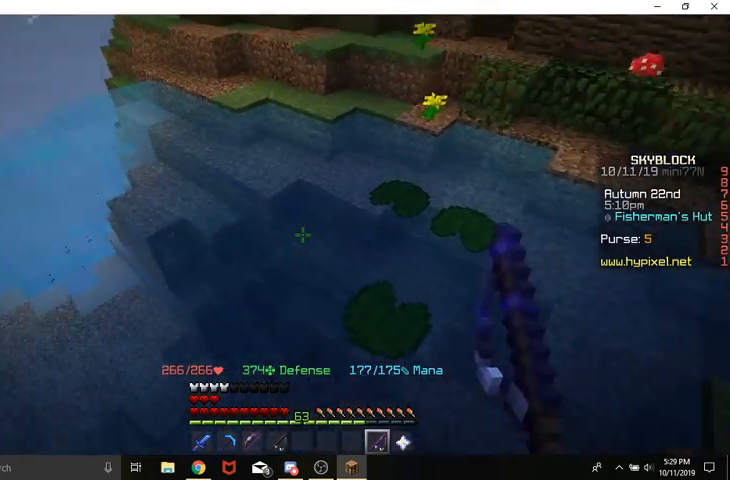
{"keys": ["d", "space", "w"], "mouse": [], "events": [[33, "w", "up"], [100, "d", "down"], [133, "w", "down"], [333, "space", "down"]]}
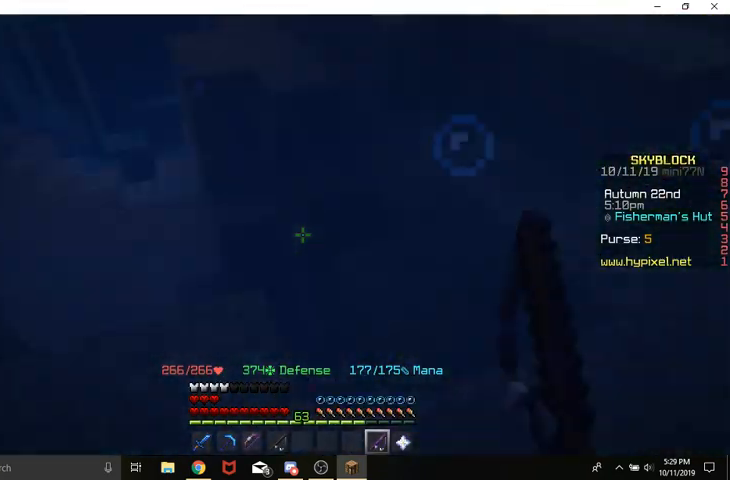
{"keys": ["space"], "mouse": [], "events": [[233, "w", "up"], [433, "d", "up"]]}
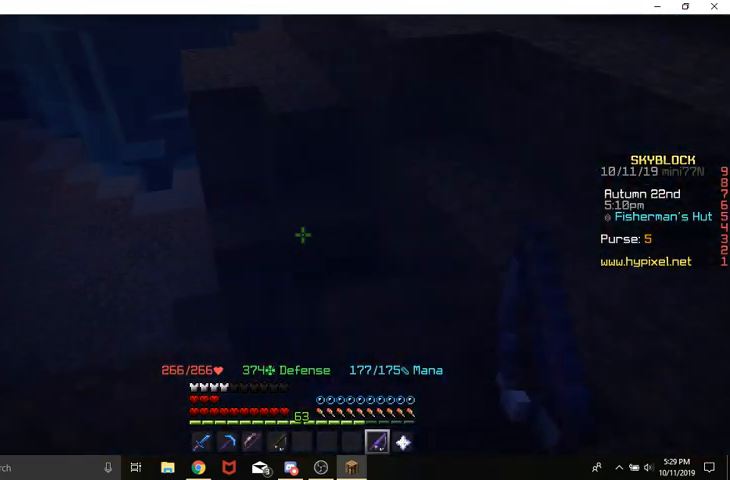
{"keys": ["d", "space"], "mouse": [], "events": [[333, "d", "down"]]}
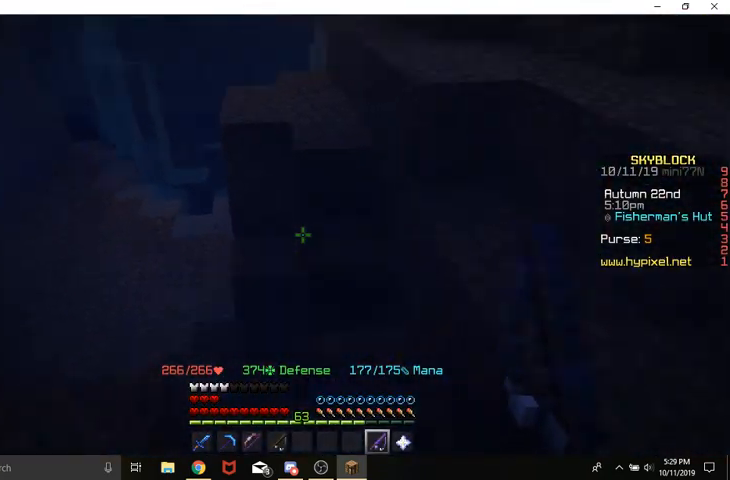
{"keys": ["d", "space"], "mouse": [], "events": [[100, "mouse_right", "down"], [233, "mouse_right", "up"]]}
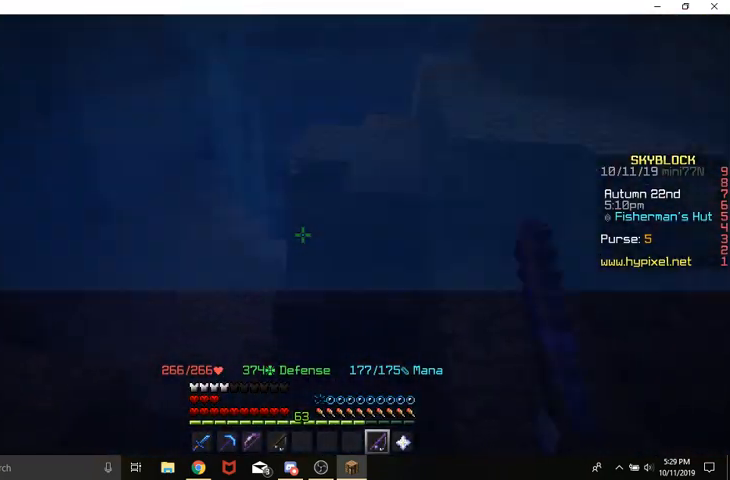
{"keys": ["space"], "mouse": [], "events": [[367, "d", "up"]]}
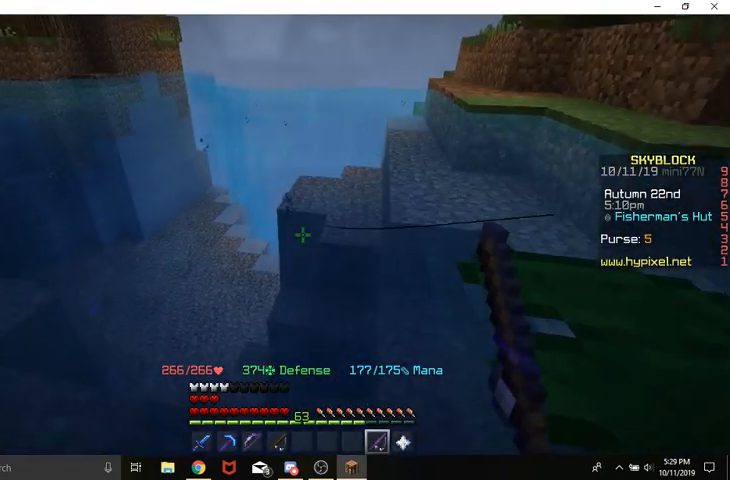
{"keys": ["d", "space"], "mouse": [], "events": [[367, "d", "down"]]}
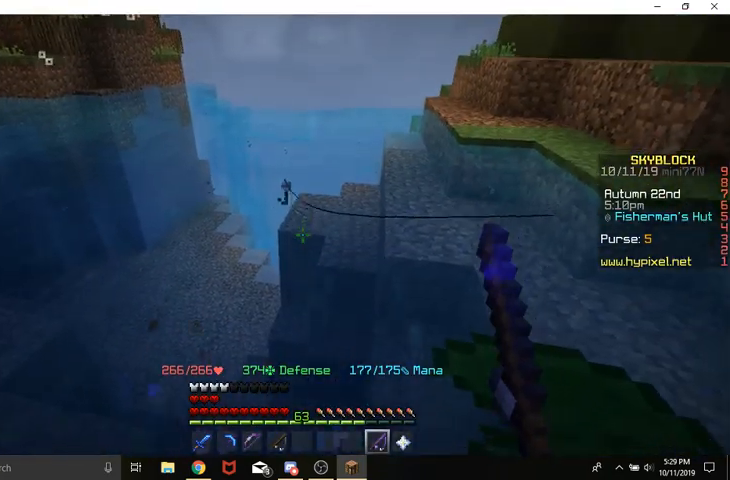
{"keys": [], "mouse": [], "events": [[467, "d", "up"], [500, "space", "up"]]}
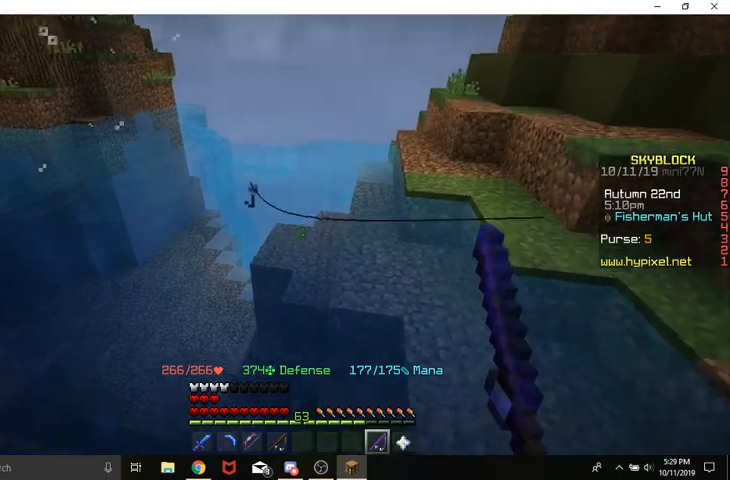
{"keys": ["a"], "mouse": [], "events": [[333, "a", "down"]]}
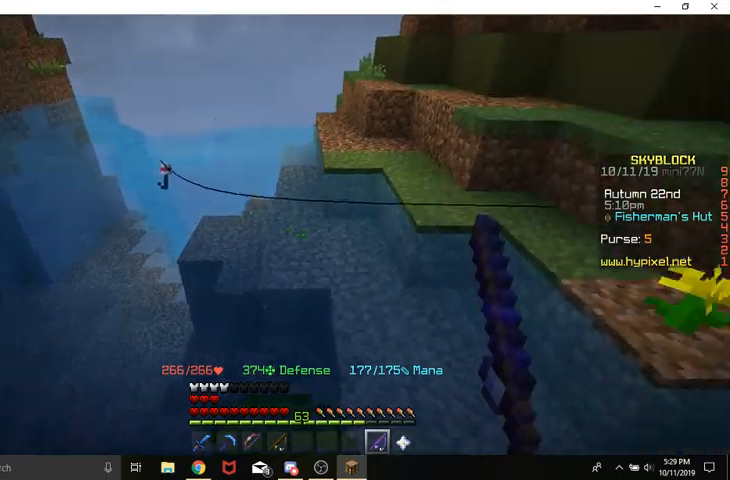
{"keys": ["w"], "mouse": [], "events": [[33, "a", "up"], [167, "w", "down"], [300, "w", "up"], [367, "w", "down"]]}
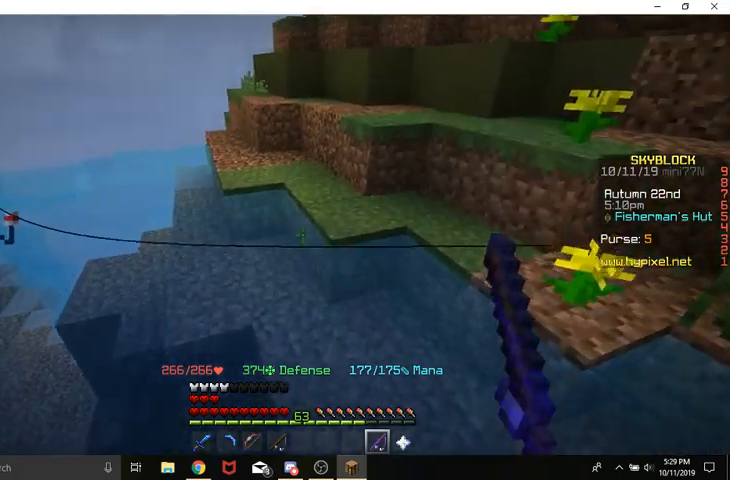
{"keys": ["w"], "mouse": [], "events": [[33, "space", "down"], [233, "space", "up"]]}
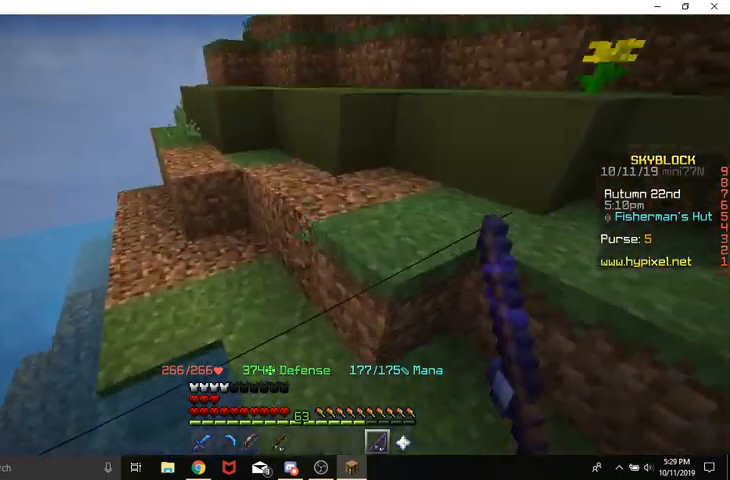
{"keys": [], "mouse": [], "events": [[33, "space", "down"], [233, "space", "up"], [367, "w", "up"]]}
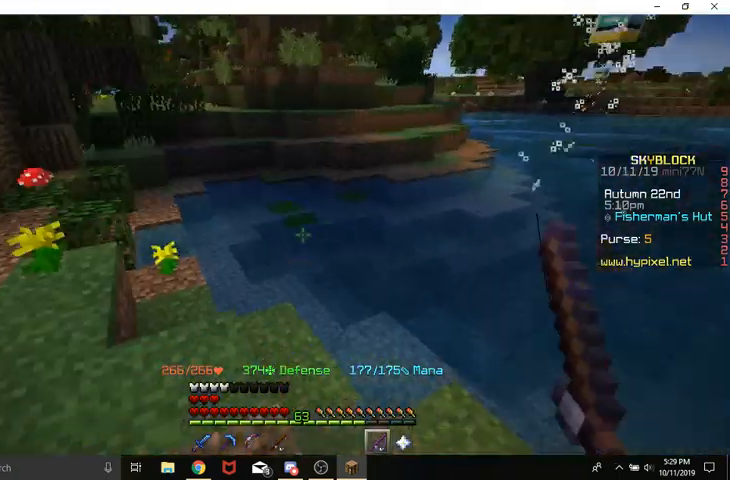
{"keys": [], "mouse": [], "events": []}
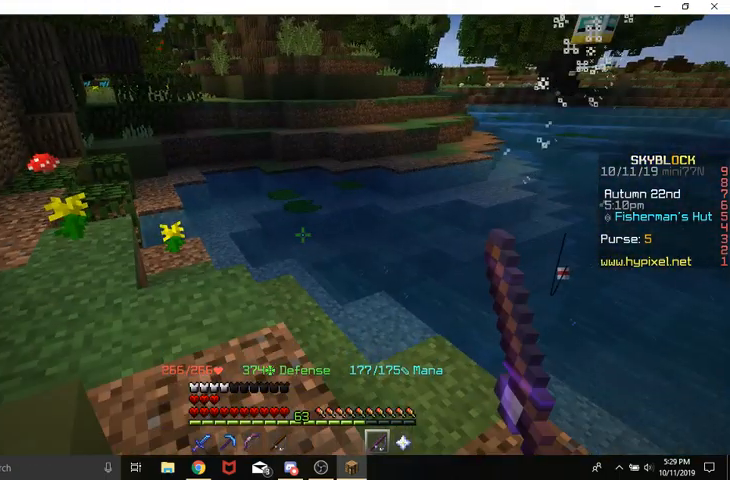
{"keys": ["w"], "mouse": [], "events": [[100, "w", "down"]]}
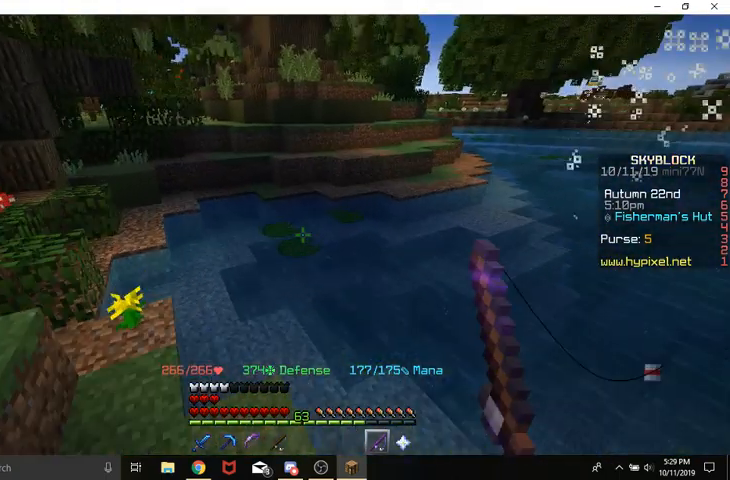
{"keys": ["w"], "mouse": [], "events": [[233, "space", "down"], [433, "space", "up"]]}
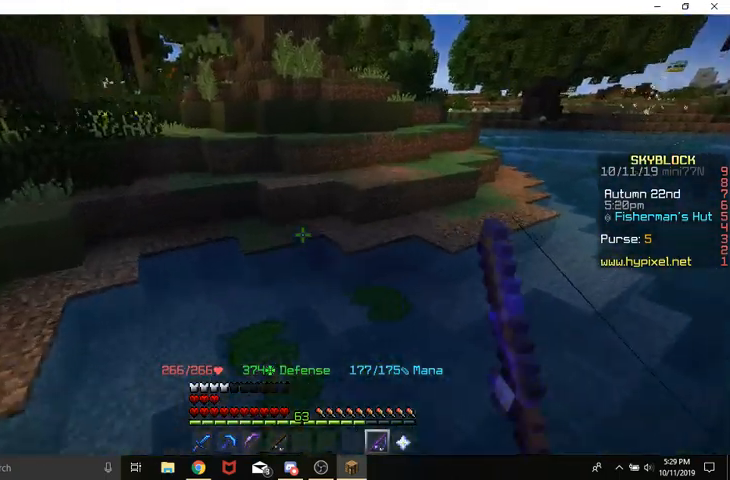
{"keys": [], "mouse": [], "events": [[200, "w", "up"]]}
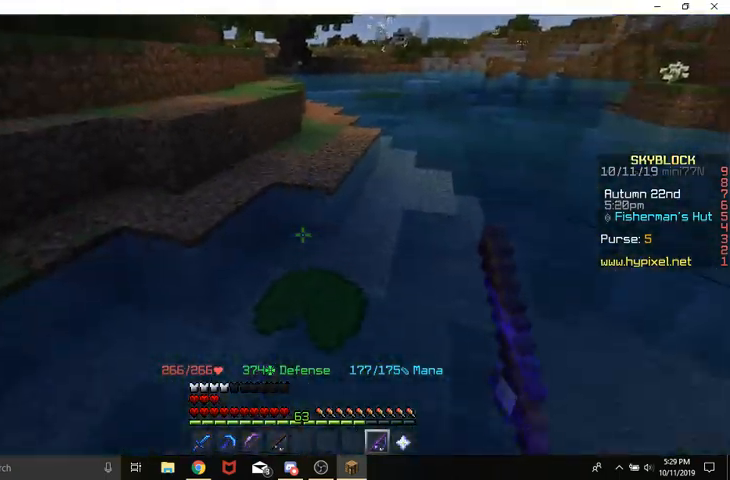
{"keys": [], "mouse": [], "events": [[33, "w", "down"], [167, "space", "down"], [400, "space", "up"], [400, "w", "up"]]}
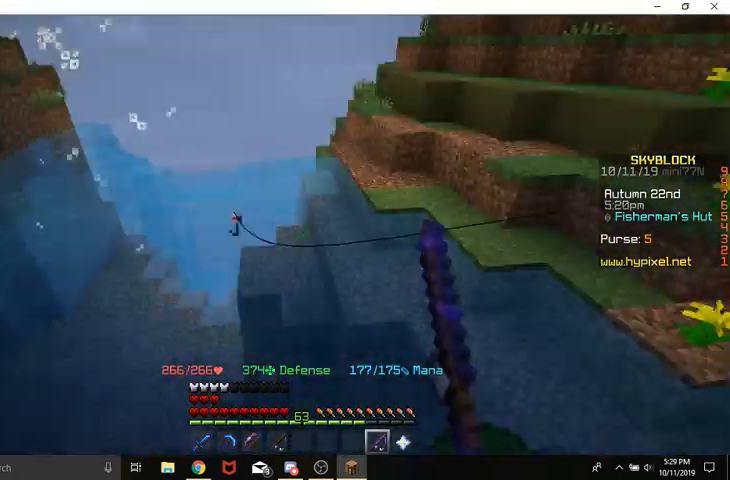
{"keys": ["w"], "mouse": [], "events": [[467, "w", "down"]]}
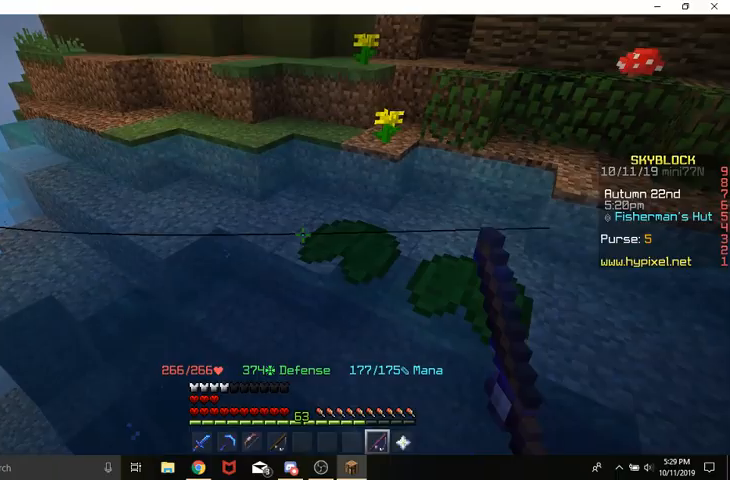
{"keys": ["s"], "mouse": [], "events": [[67, "w", "up"], [167, "w", "down"], [267, "space", "down"], [367, "w", "up"], [400, "space", "up"], [467, "s", "down"]]}
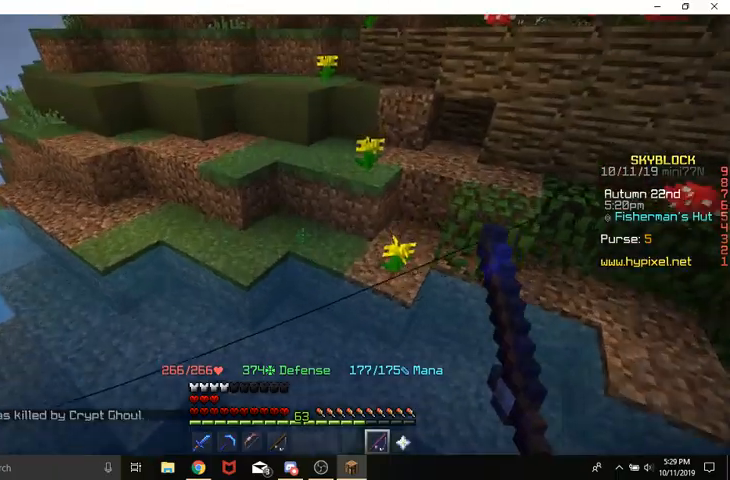
{"keys": ["w"], "mouse": [], "events": [[267, "s", "up"], [400, "w", "down"]]}
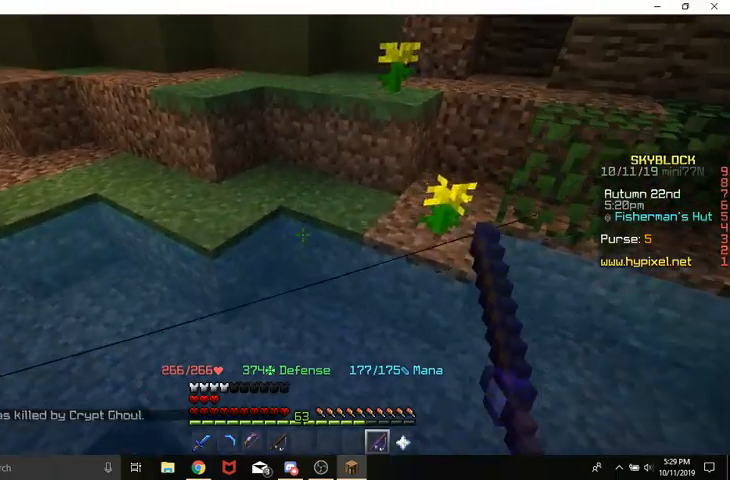
{"keys": ["w"], "mouse": [], "events": [[67, "w", "up"], [100, "w", "down"], [167, "space", "down"], [400, "space", "up"]]}
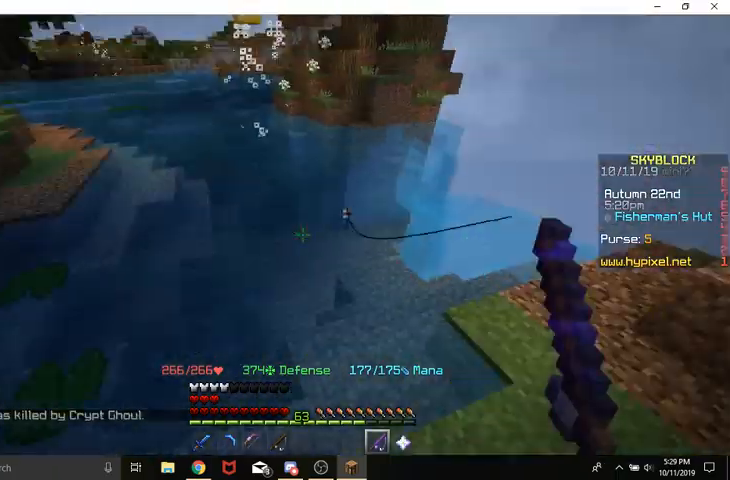
{"keys": ["w"], "mouse": [], "events": [[133, "w", "up"], [500, "w", "down"]]}
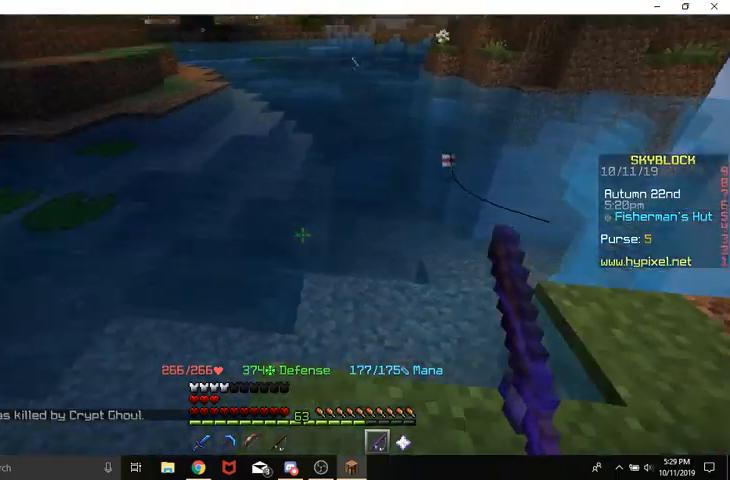
{"keys": ["a", "space", "w"], "mouse": [], "events": [[200, "w", "up"], [233, "w", "down"], [333, "space", "down"], [467, "a", "down"]]}
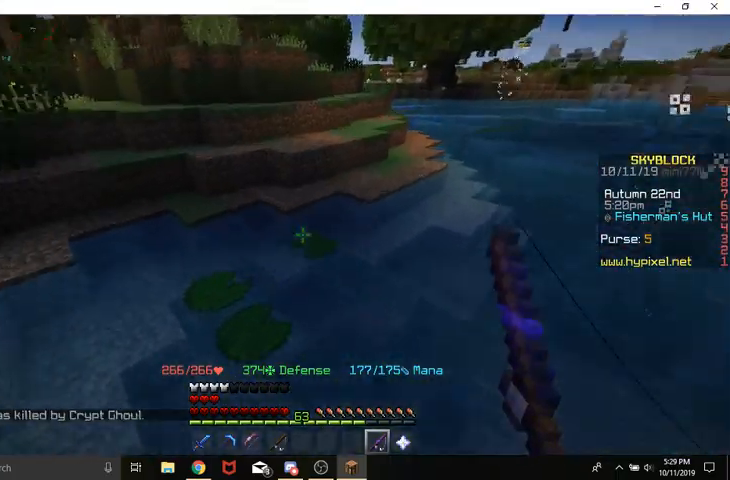
{"keys": [], "mouse": [], "events": [[100, "space", "up"], [367, "w", "up"], [433, "a", "up"]]}
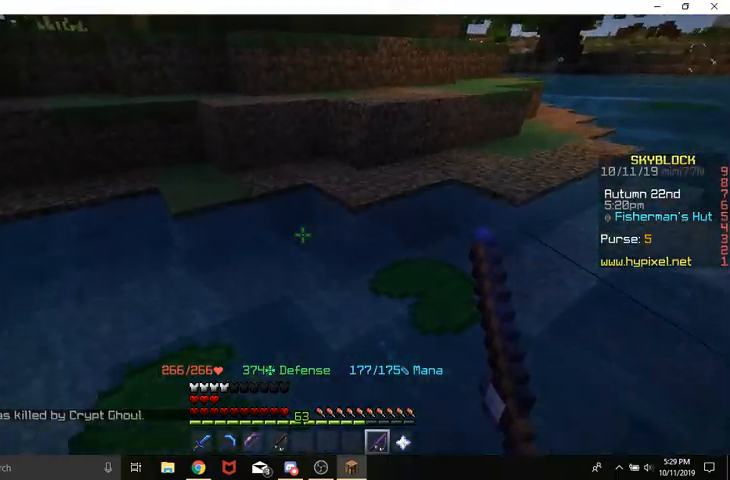
{"keys": ["space", "w"], "mouse": [], "events": [[267, "w", "down"], [367, "space", "down"]]}
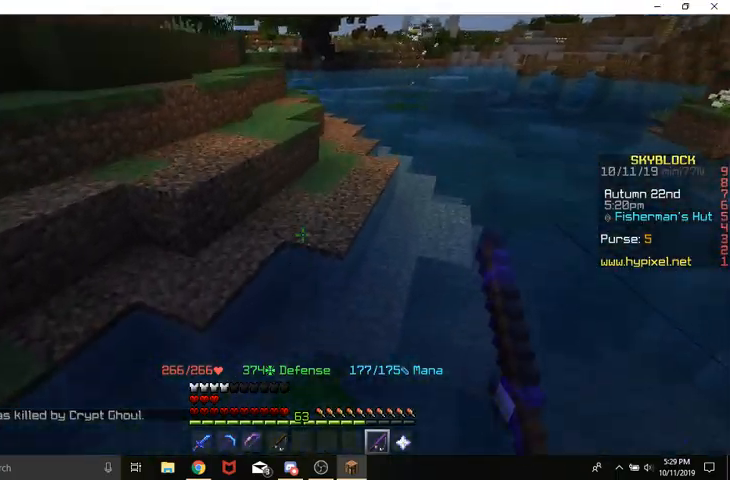
{"keys": ["w"], "mouse": [], "events": [[100, "space", "up"]]}
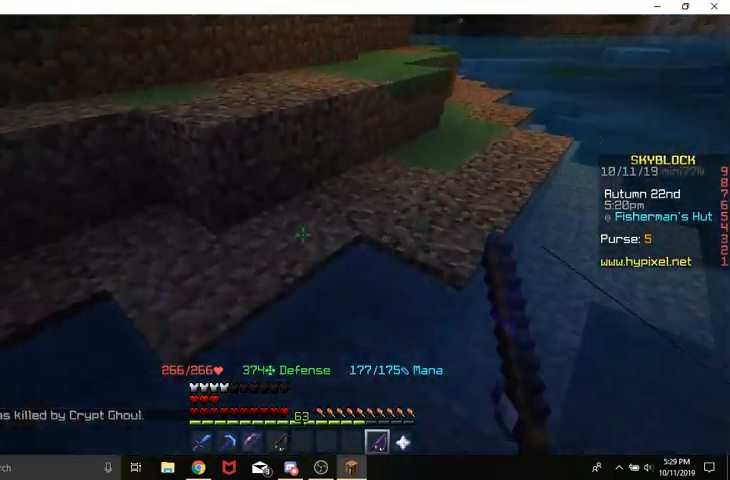
{"keys": [], "mouse": [], "events": [[33, "a", "down"], [67, "space", "down"], [200, "space", "up"], [333, "w", "up"], [367, "a", "up"]]}
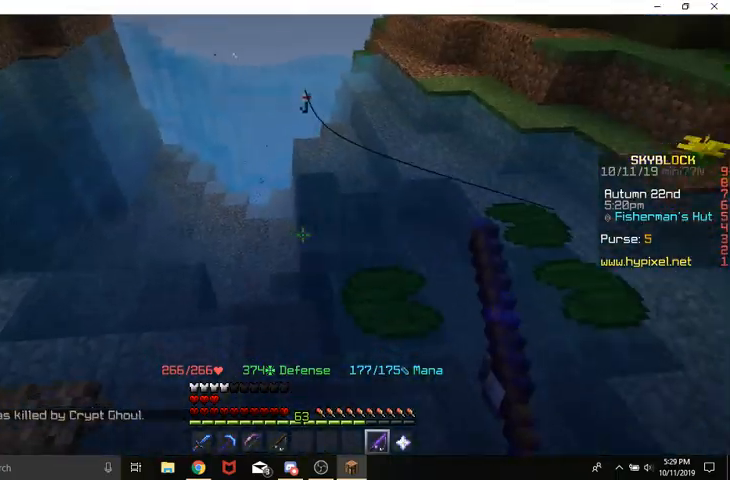
{"keys": ["space", "w"], "mouse": [], "events": [[200, "w", "down"], [367, "w", "up"], [433, "w", "down"], [467, "space", "down"]]}